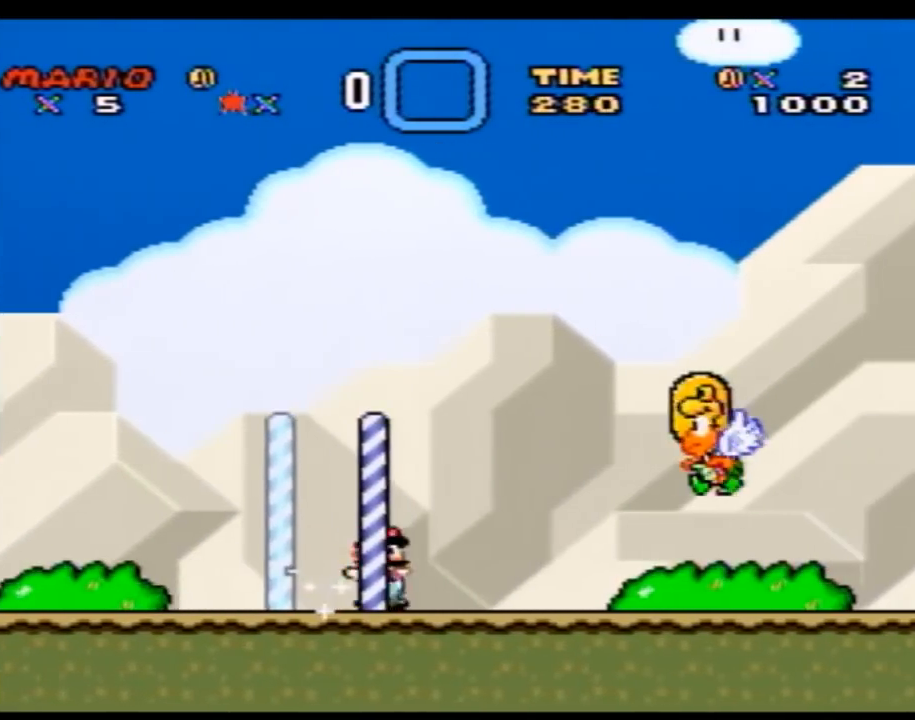
Gameplay with a controller (Nintendo layout); each line is a JSON object with the inputs held at the frame after it. "events" lists button and stick changes between this image and that frame as [ms after this image, input, new state], when the widget could be followed in between. Not read: B L3 R3.
{"buttons": ["Y", "DPAD_RIGHT"], "events": []}
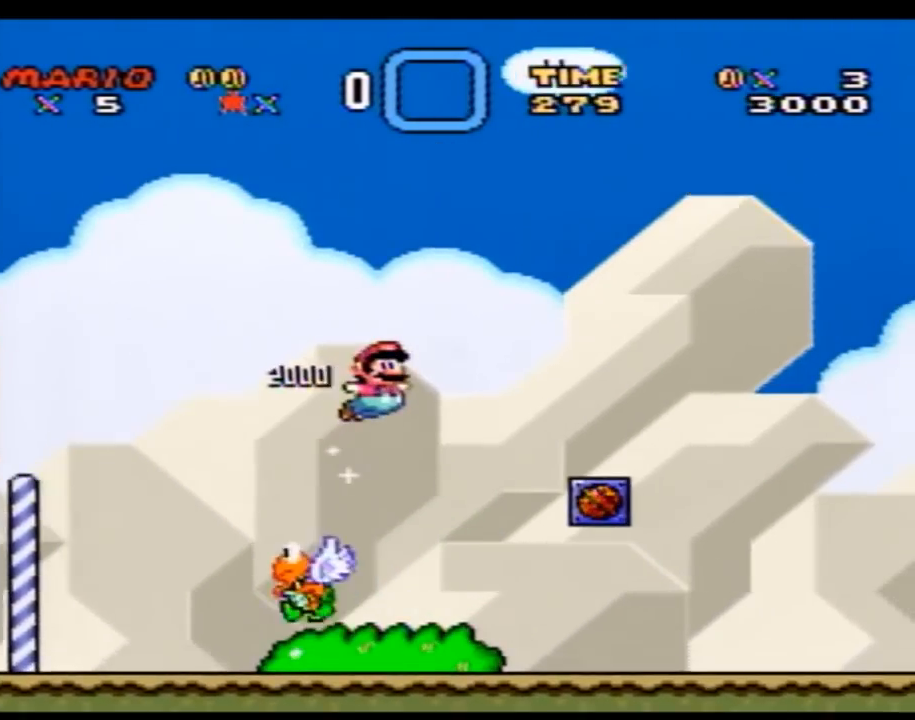
{"buttons": ["Y", "DPAD_RIGHT"], "events": []}
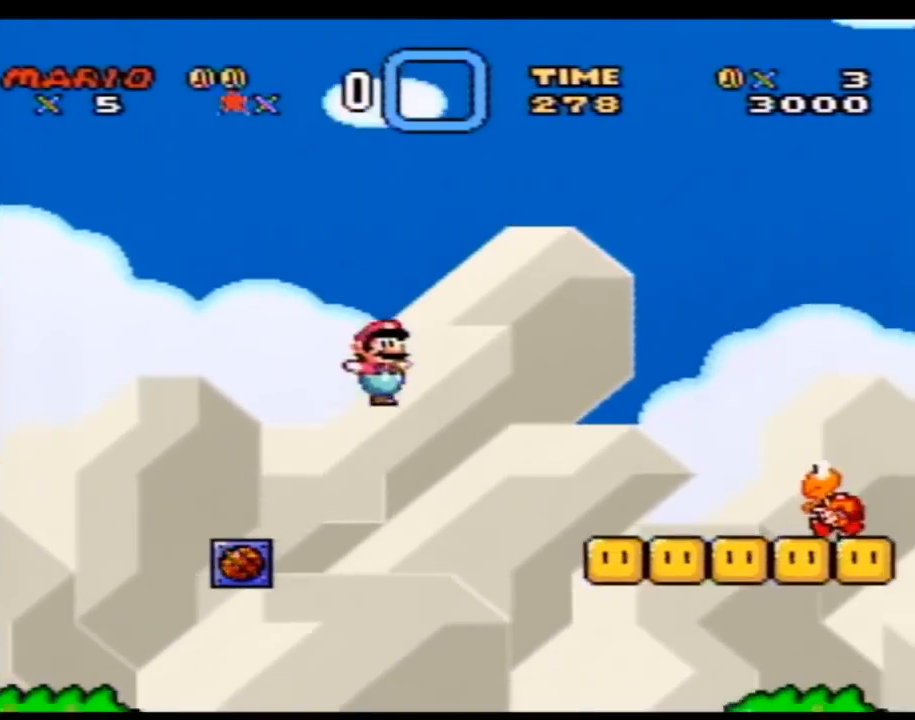
{"buttons": ["Y", "DPAD_RIGHT"], "events": [[383, "DPAD_LEFT", "down"], [383, "DPAD_RIGHT", "up"], [483, "DPAD_LEFT", "up"], [483, "DPAD_RIGHT", "down"]]}
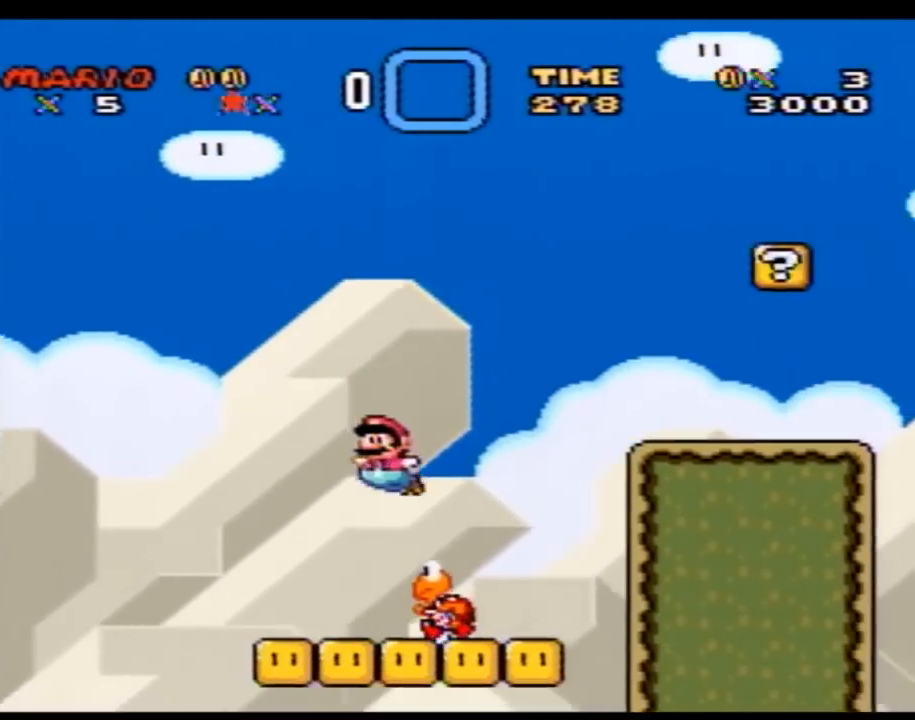
{"buttons": ["Y", "DPAD_RIGHT"], "events": []}
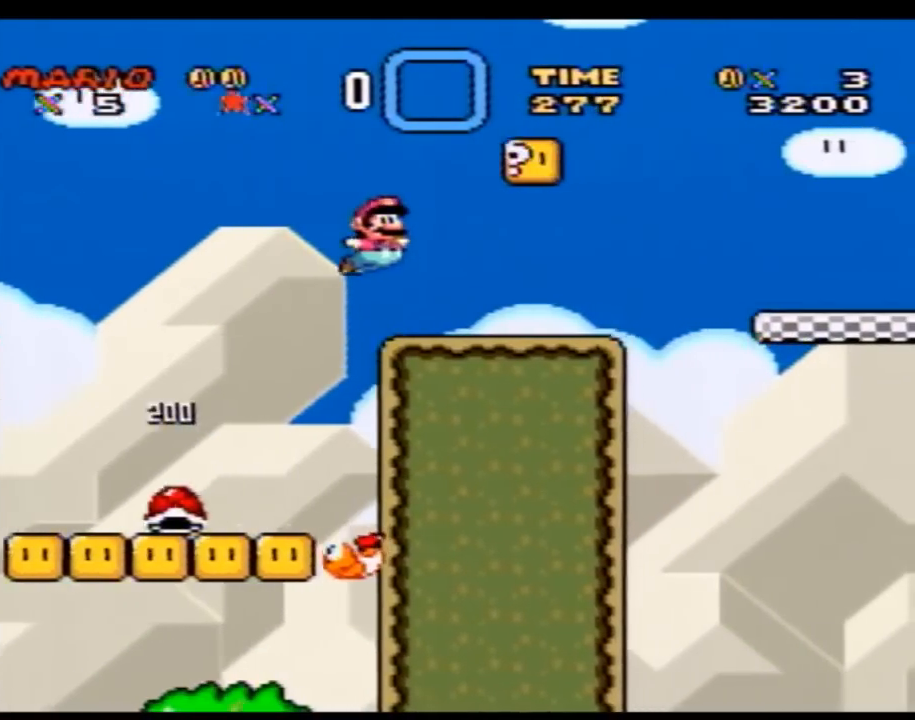
{"buttons": ["Y", "DPAD_RIGHT"], "events": []}
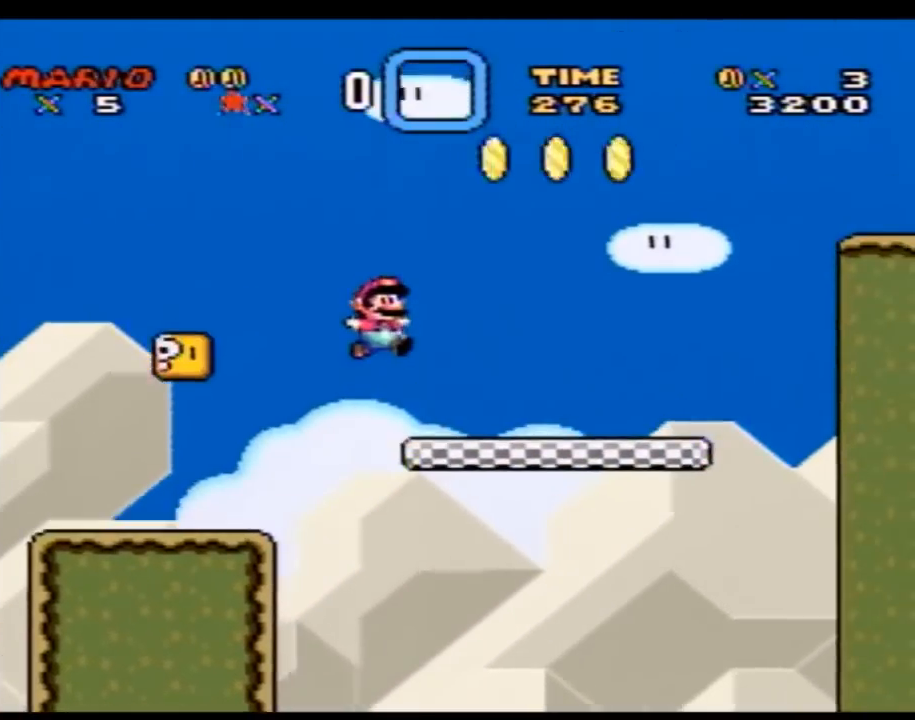
{"buttons": ["Y", "DPAD_RIGHT"], "events": []}
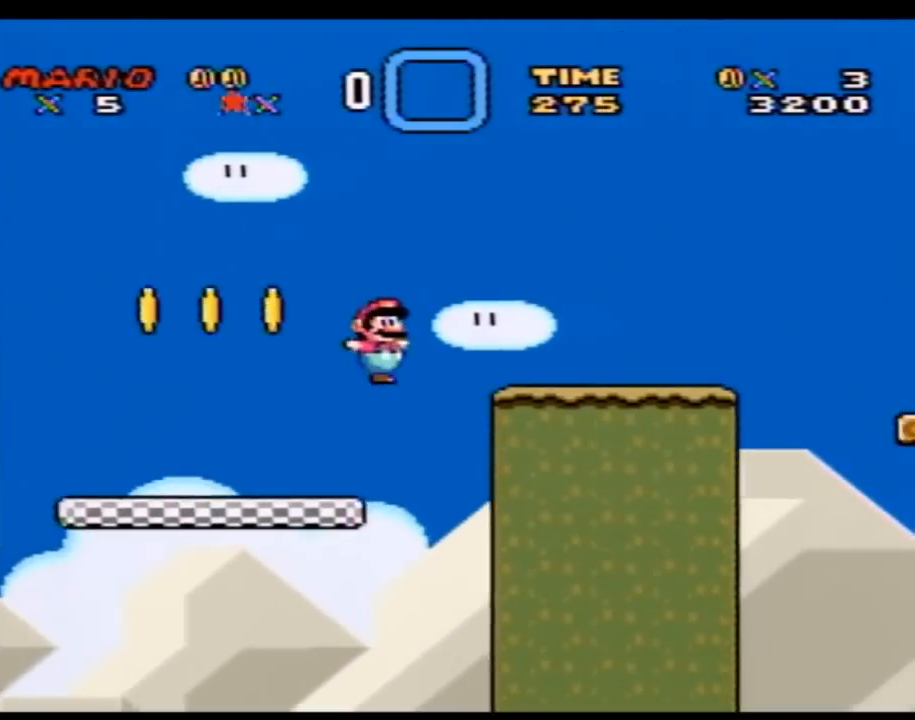
{"buttons": ["Y", "DPAD_RIGHT"], "events": []}
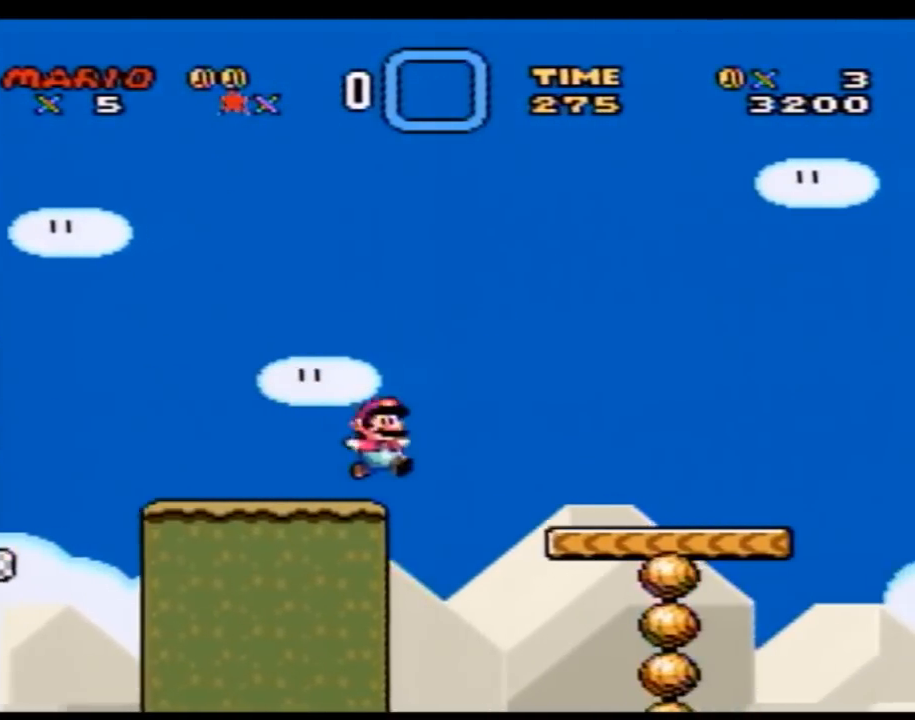
{"buttons": ["Y", "DPAD_RIGHT"], "events": []}
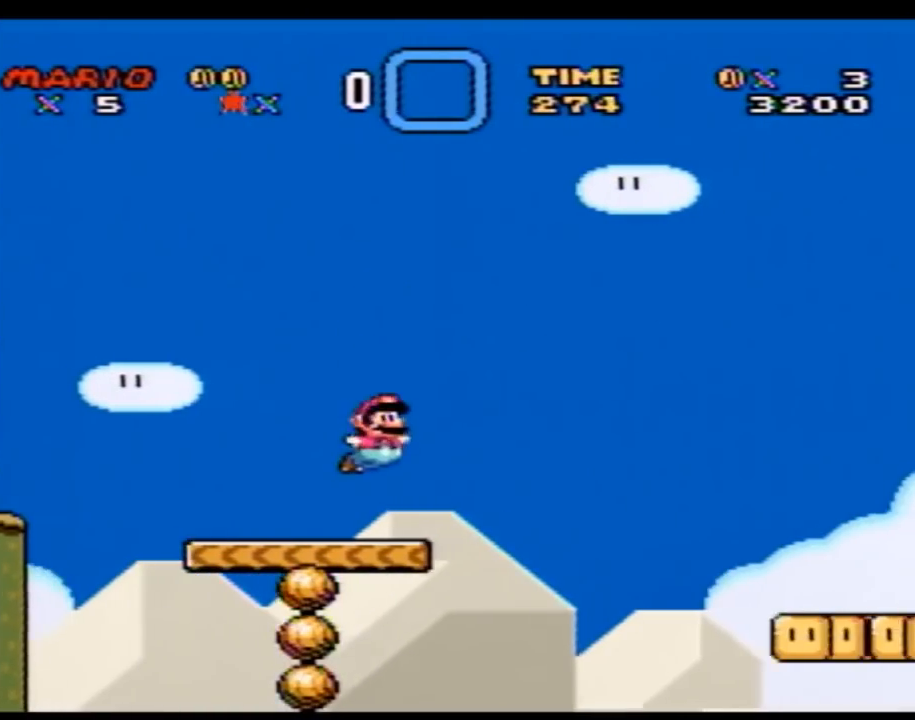
{"buttons": ["Y", "DPAD_RIGHT"], "events": []}
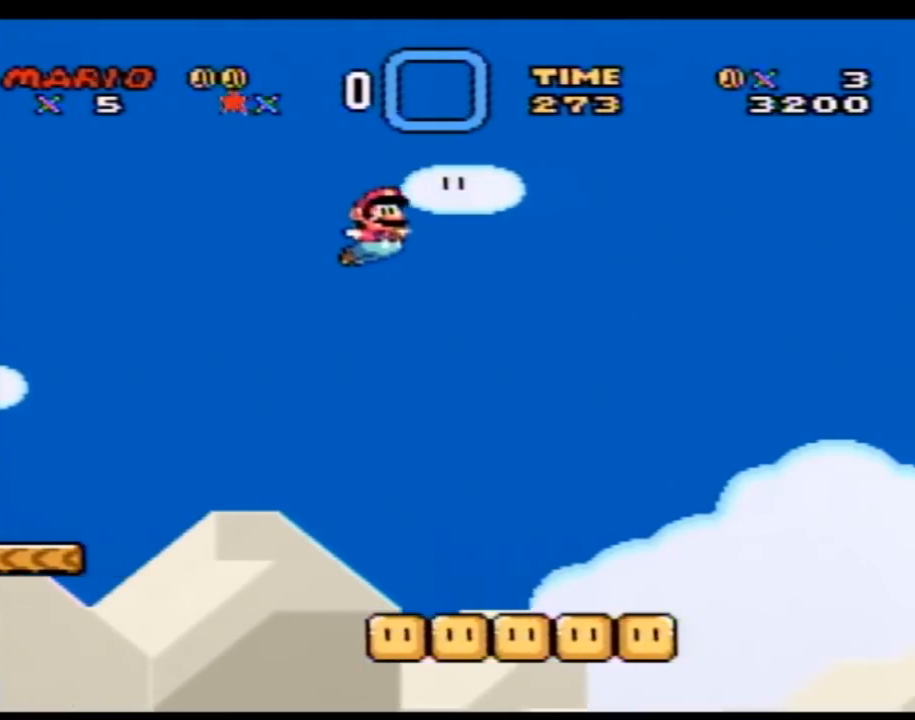
{"buttons": ["Y", "DPAD_RIGHT"], "events": []}
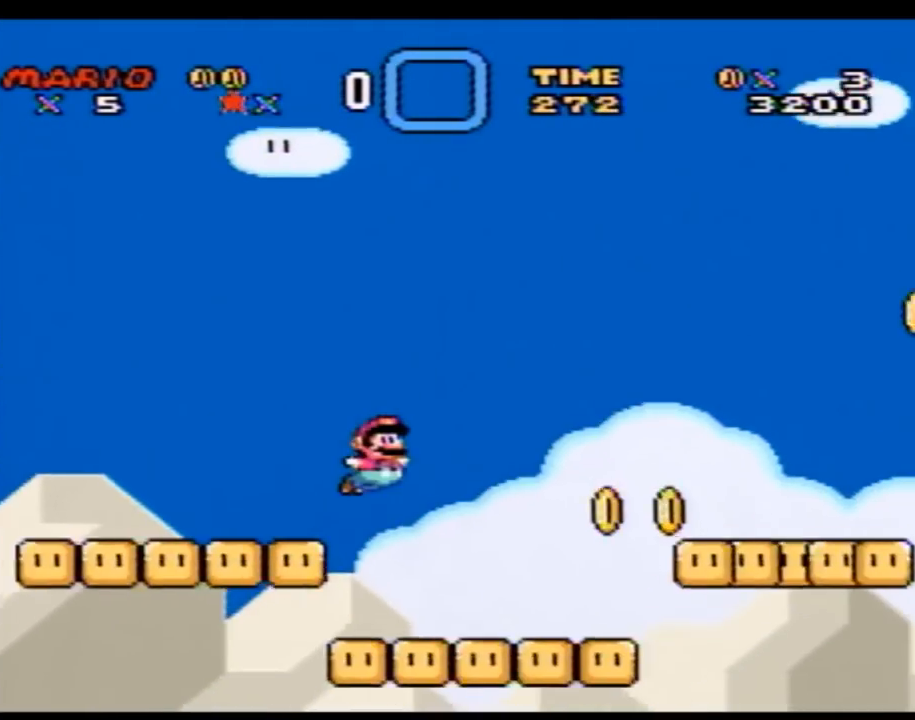
{"buttons": ["Y", "DPAD_RIGHT"], "events": []}
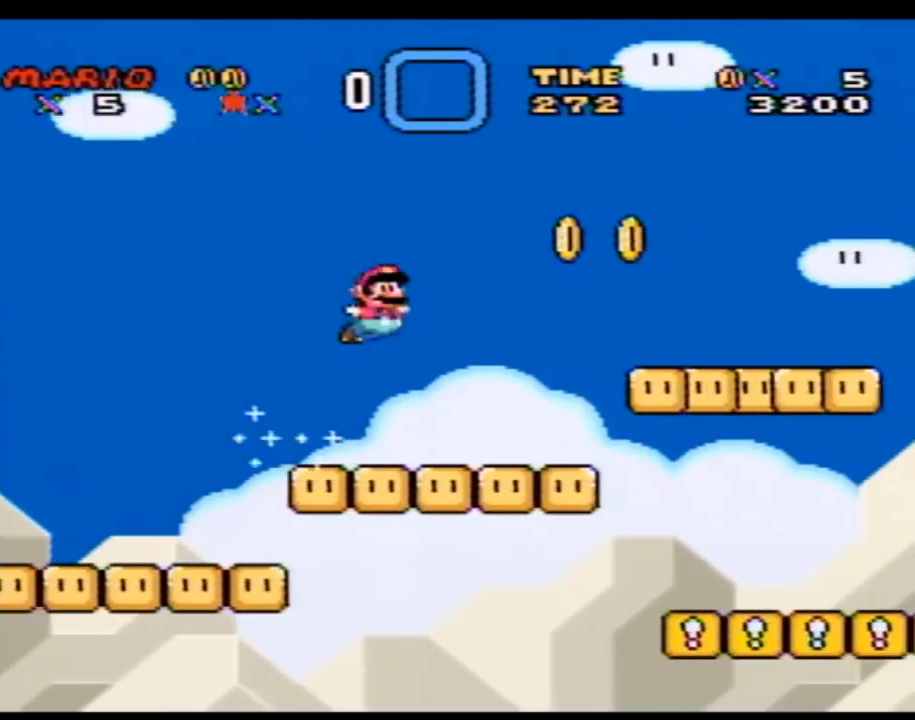
{"buttons": ["Y", "DPAD_RIGHT"], "events": []}
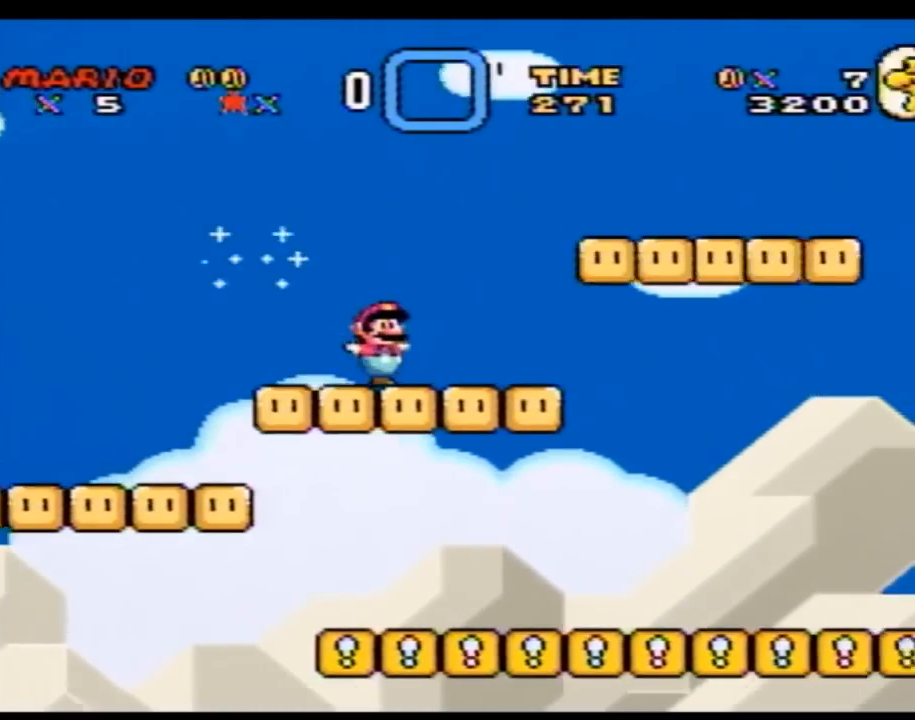
{"buttons": ["Y", "DPAD_RIGHT"], "events": []}
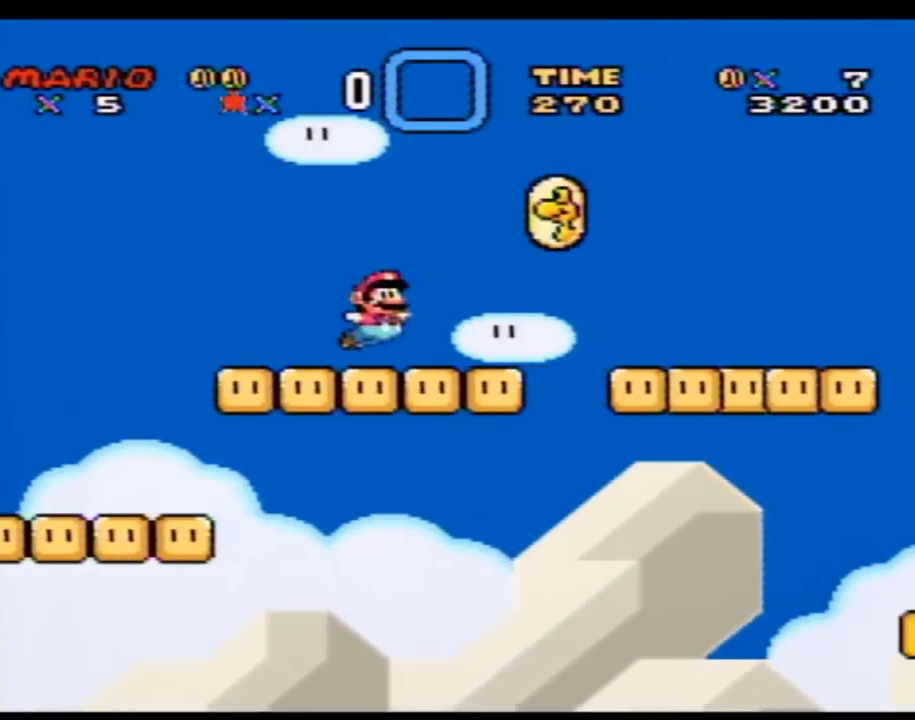
{"buttons": ["Y", "DPAD_RIGHT"], "events": []}
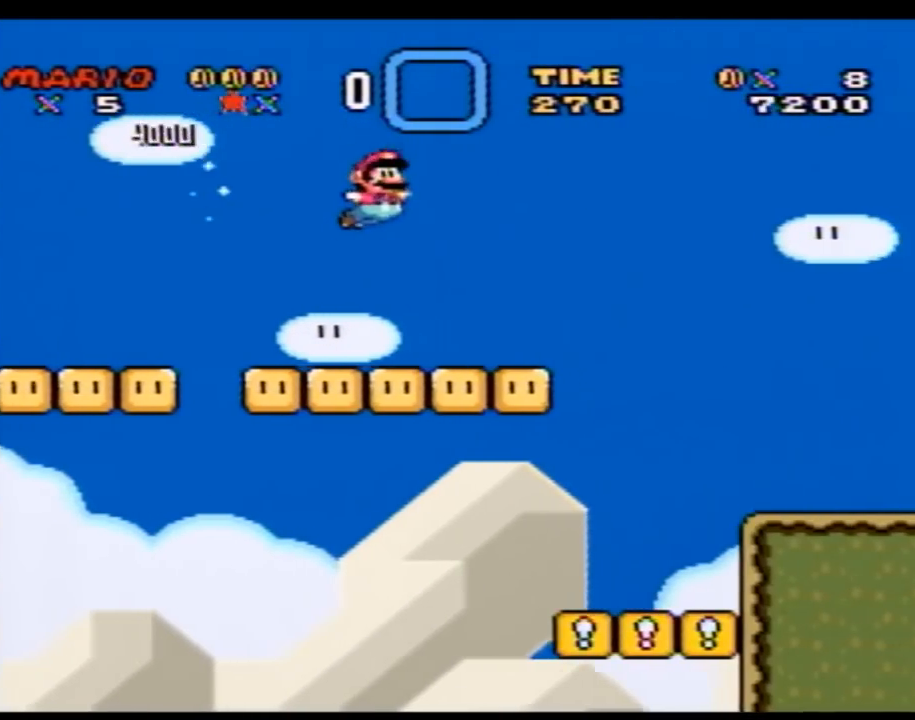
{"buttons": ["Y", "DPAD_RIGHT"], "events": []}
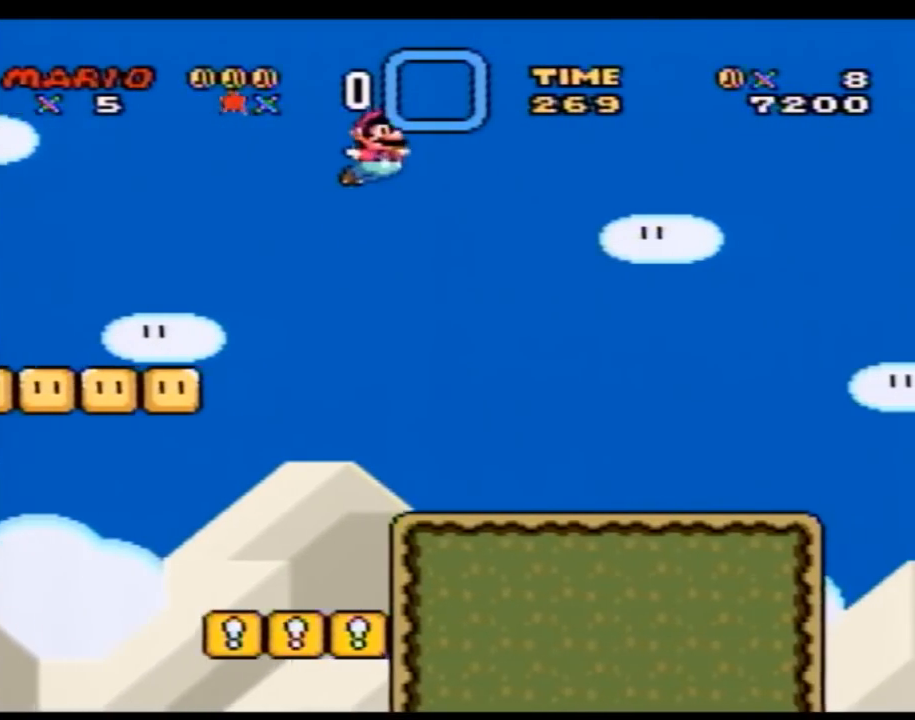
{"buttons": ["Y", "DPAD_RIGHT"], "events": []}
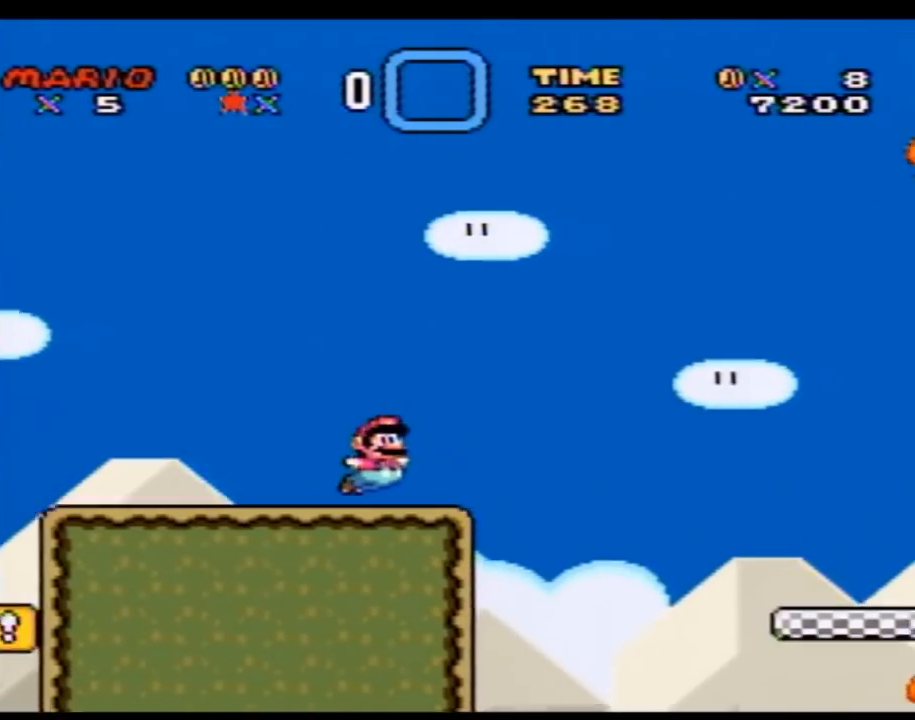
{"buttons": ["Y", "DPAD_RIGHT"], "events": []}
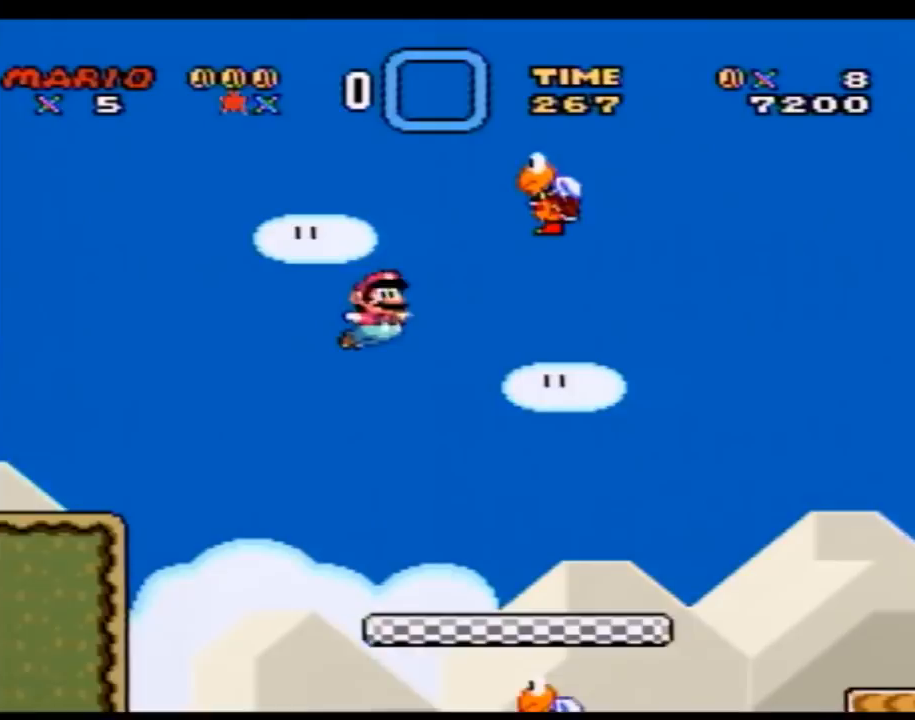
{"buttons": ["Y", "DPAD_RIGHT"], "events": []}
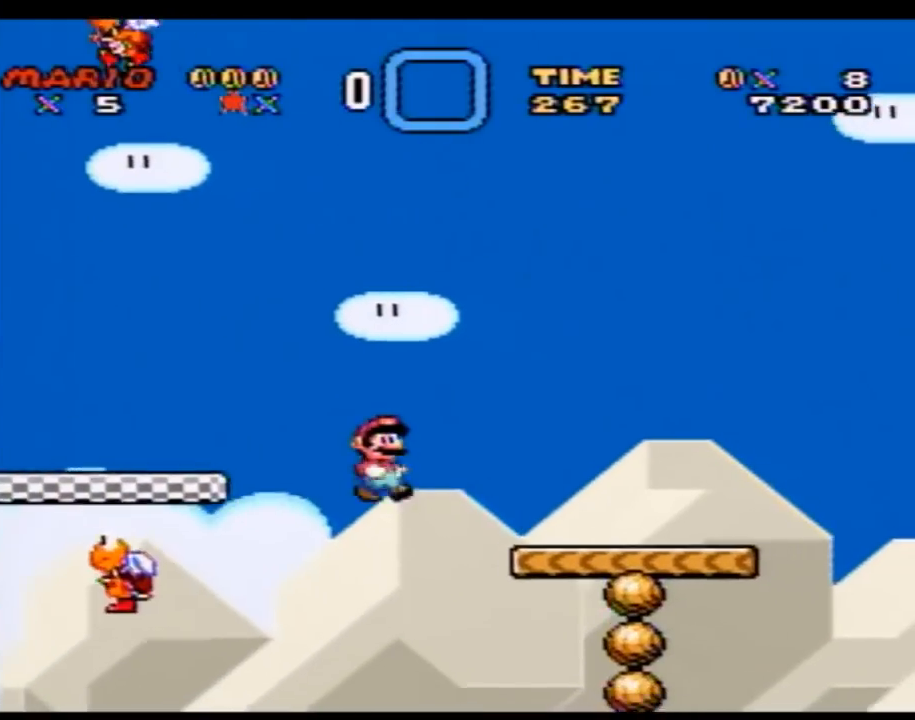
{"buttons": ["Y", "DPAD_RIGHT"], "events": []}
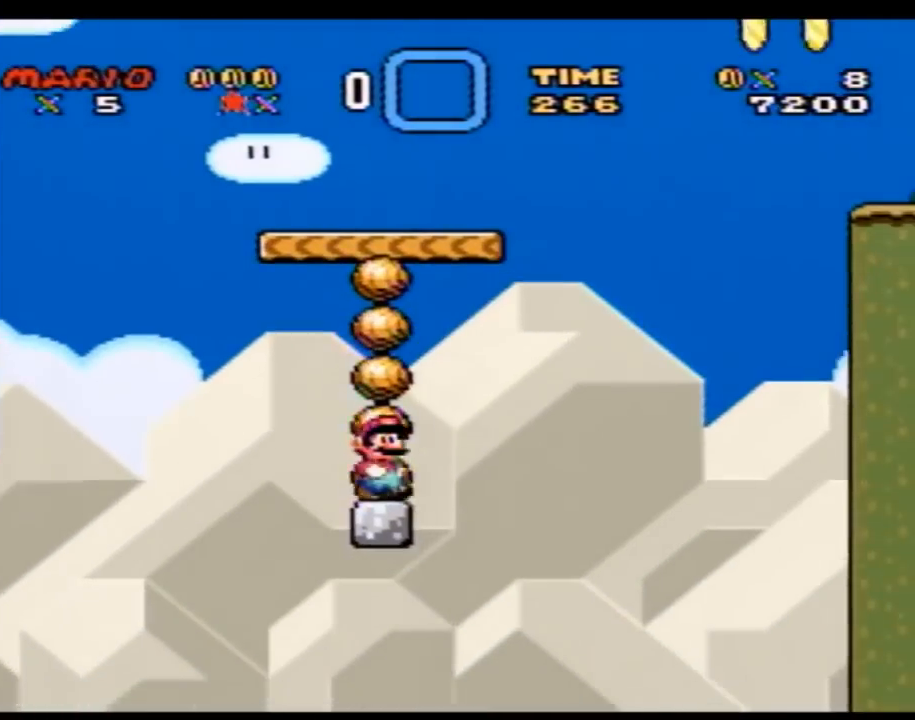
{"buttons": ["Y", "DPAD_RIGHT"], "events": [[50, "DPAD_LEFT", "down"], [50, "DPAD_RIGHT", "up"], [400, "DPAD_UP", "down"], [433, "DPAD_LEFT", "up"], [433, "DPAD_RIGHT", "down"], [467, "DPAD_UP", "up"]]}
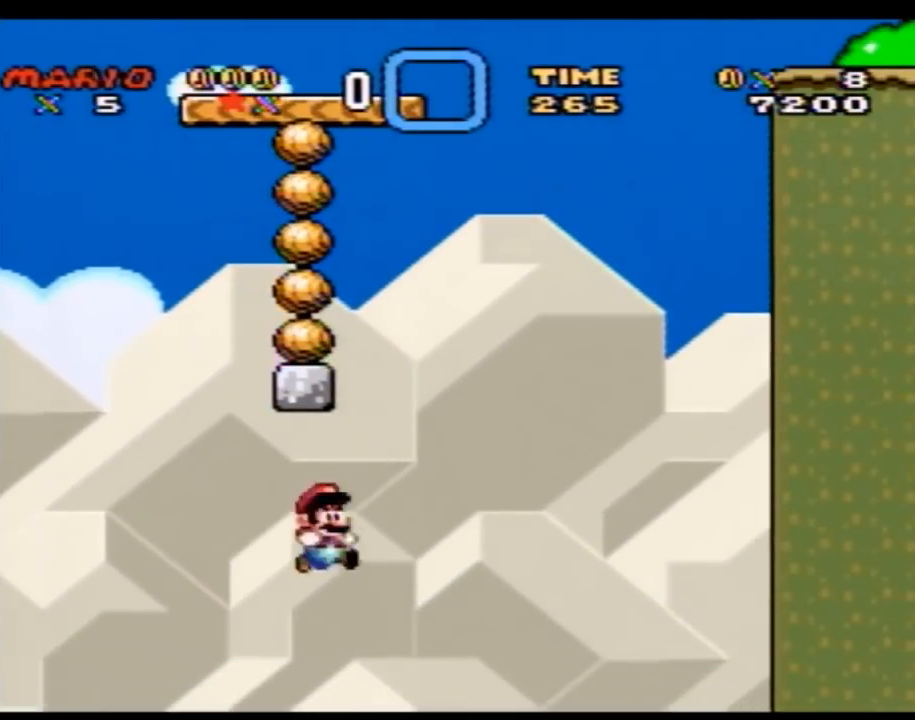
{"buttons": [], "events": [[17, "DPAD_LEFT", "down"], [17, "DPAD_RIGHT", "up"], [83, "DPAD_UP", "down"], [117, "DPAD_LEFT", "up"], [150, "DPAD_RIGHT", "down"], [150, "DPAD_UP", "up"], [217, "DPAD_LEFT", "down"], [217, "DPAD_RIGHT", "up"], [267, "DPAD_LEFT", "up"], [267, "DPAD_UP", "down"], [300, "Y", "up"], [333, "DPAD_UP", "up"]]}
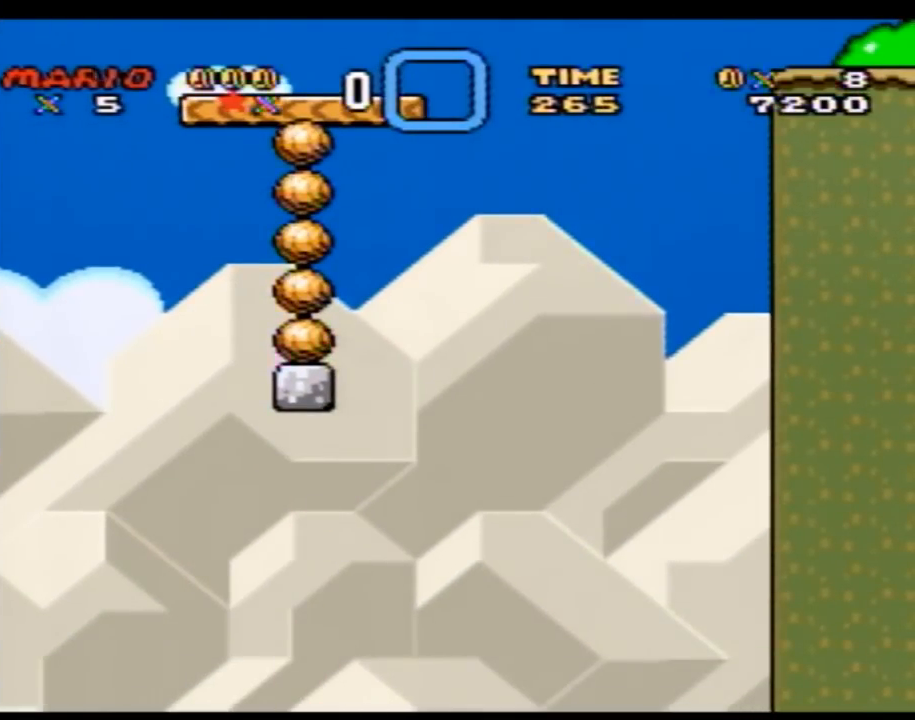
{"buttons": [], "events": []}
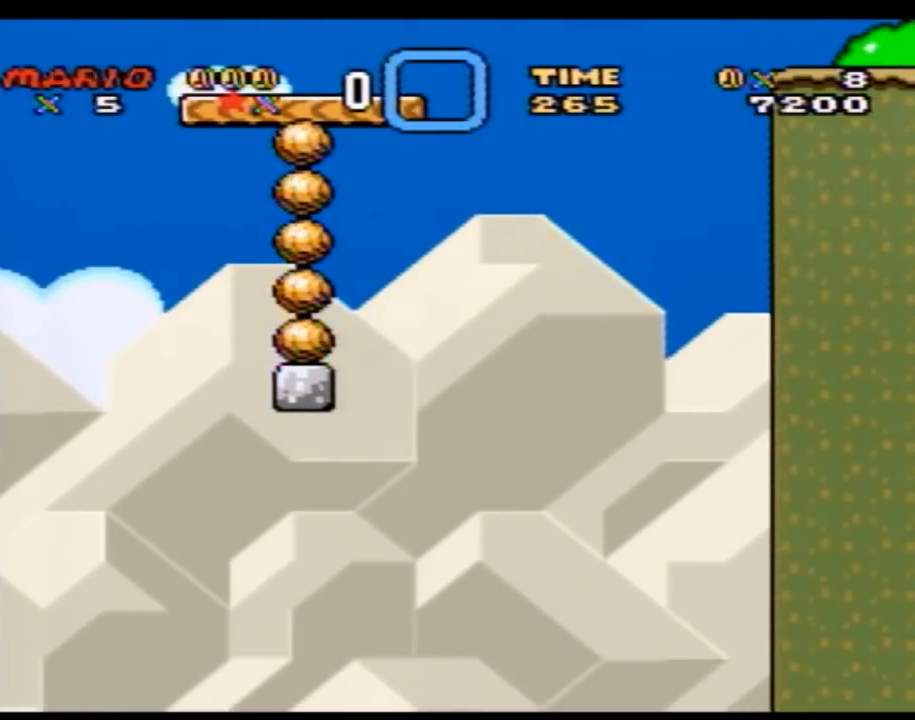
{"buttons": [], "events": []}
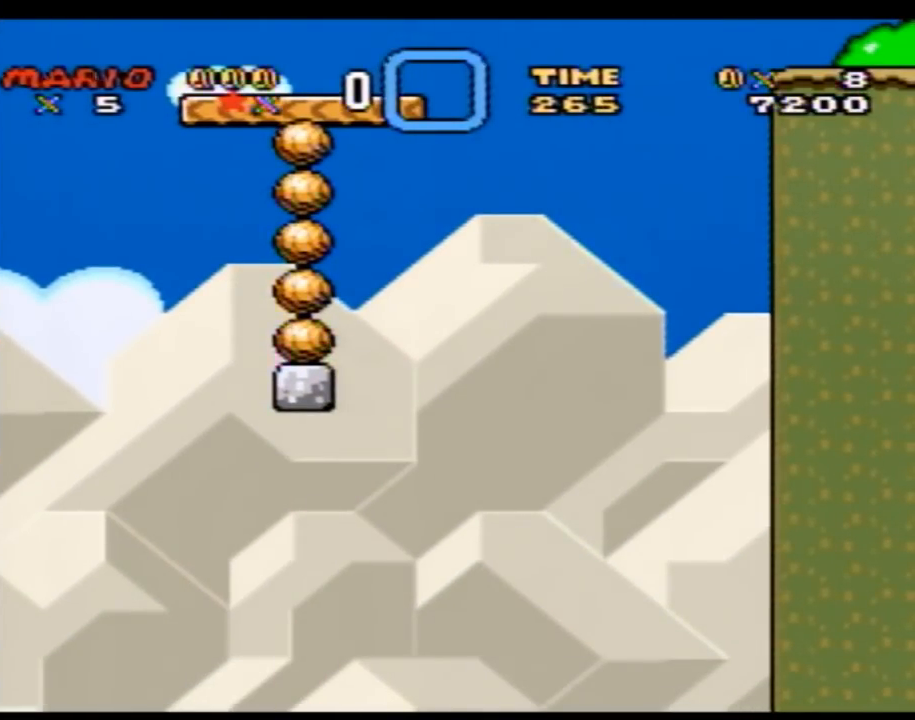
{"buttons": [], "events": []}
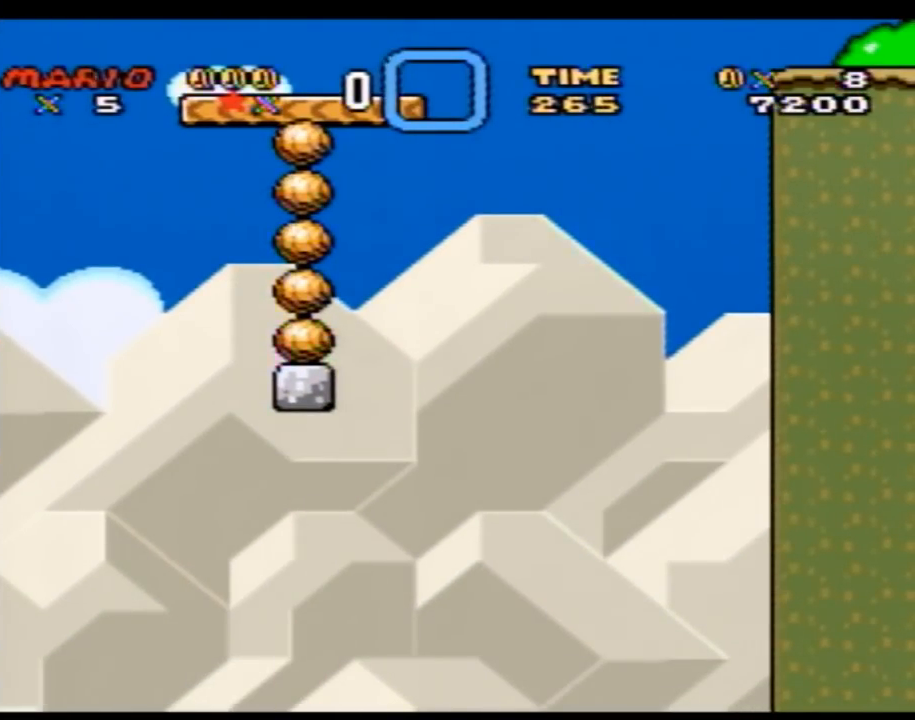
{"buttons": [], "events": []}